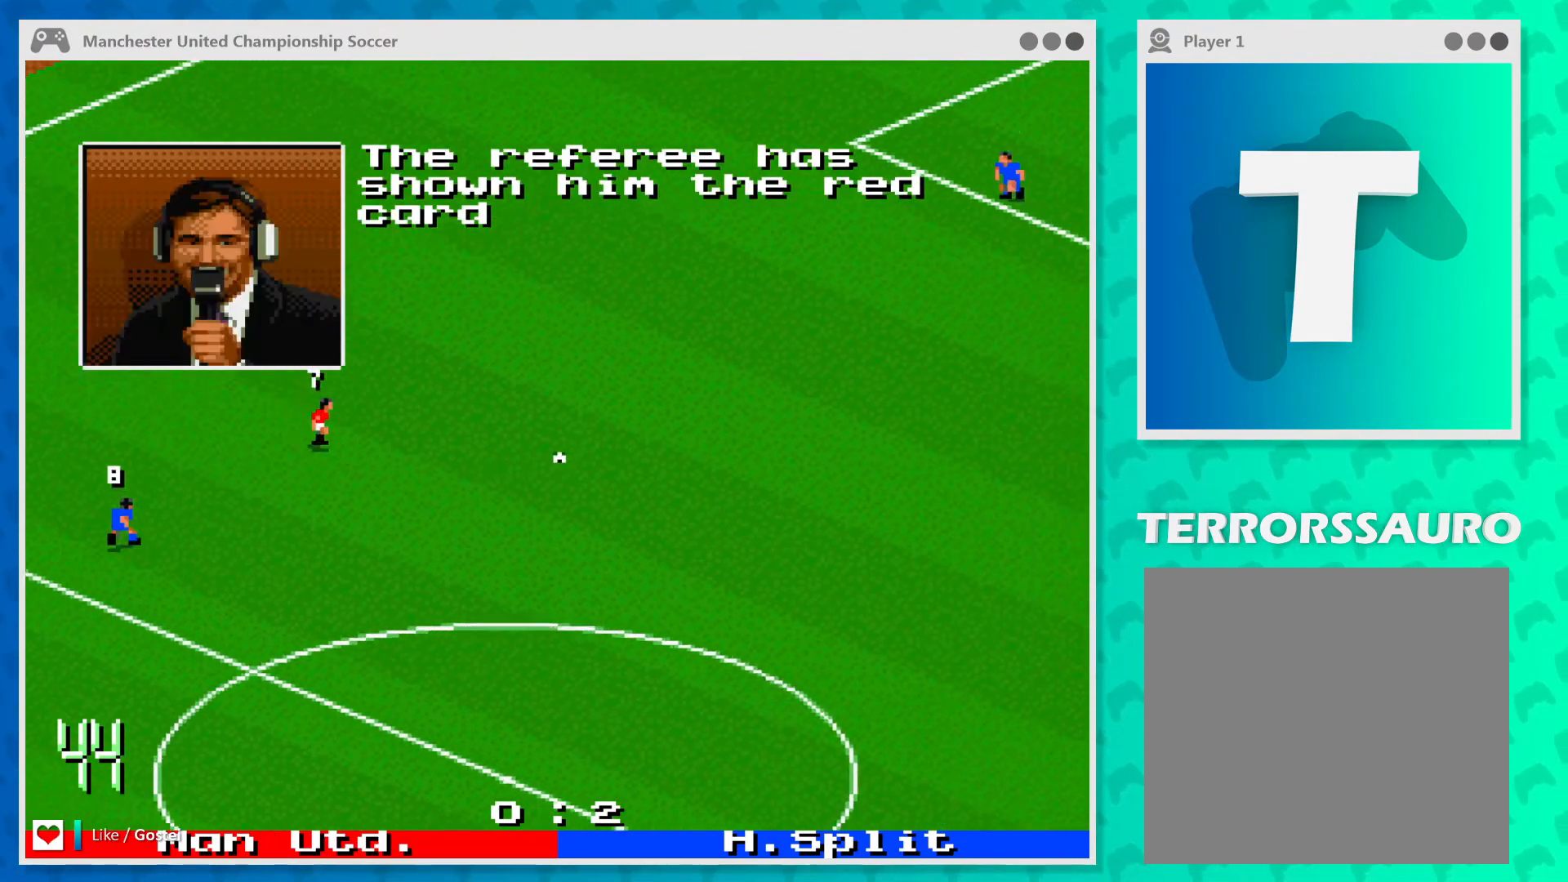
Gameplay with a controller (Xbox layout); each line is a JSON object with the inputs held at the frame after it. "events" lists button and stick changes between this image and that frame as [ms after this image, input, new state], when the widget could be followed in between. Not read: L1 L3 R1 R3 right_stick.
{"buttons": [], "left_stick": "up-right", "events": [[500, "left_stick", "up-right"]]}
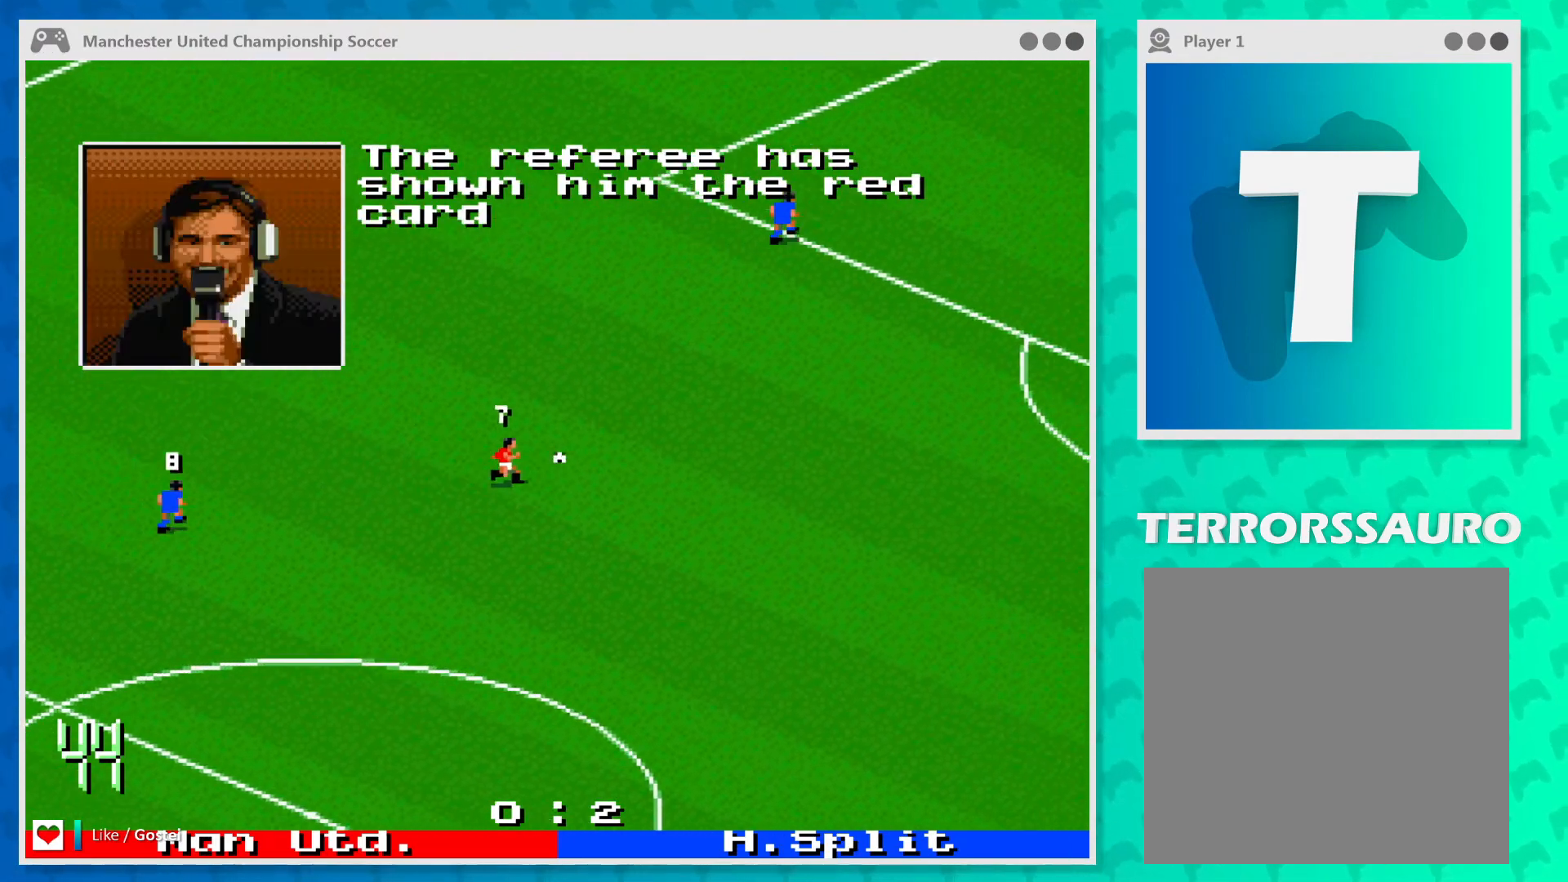
{"buttons": [], "left_stick": "down-left", "events": [[333, "left_stick", "up-left"], [433, "left_stick", "down-left"]]}
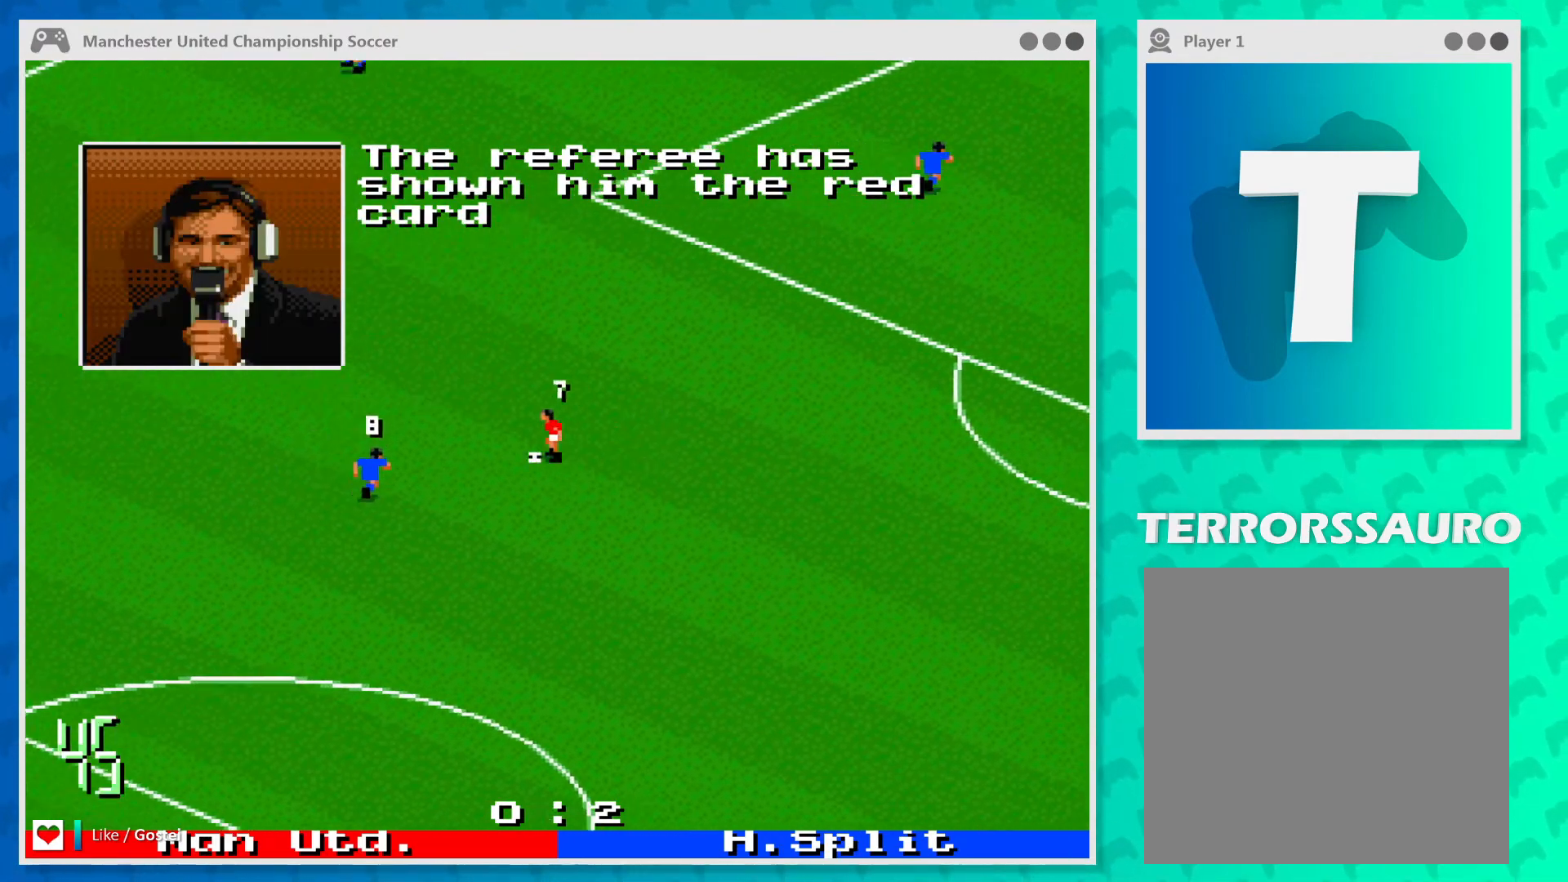
{"buttons": [], "left_stick": "down", "events": [[100, "left_stick", "down"]]}
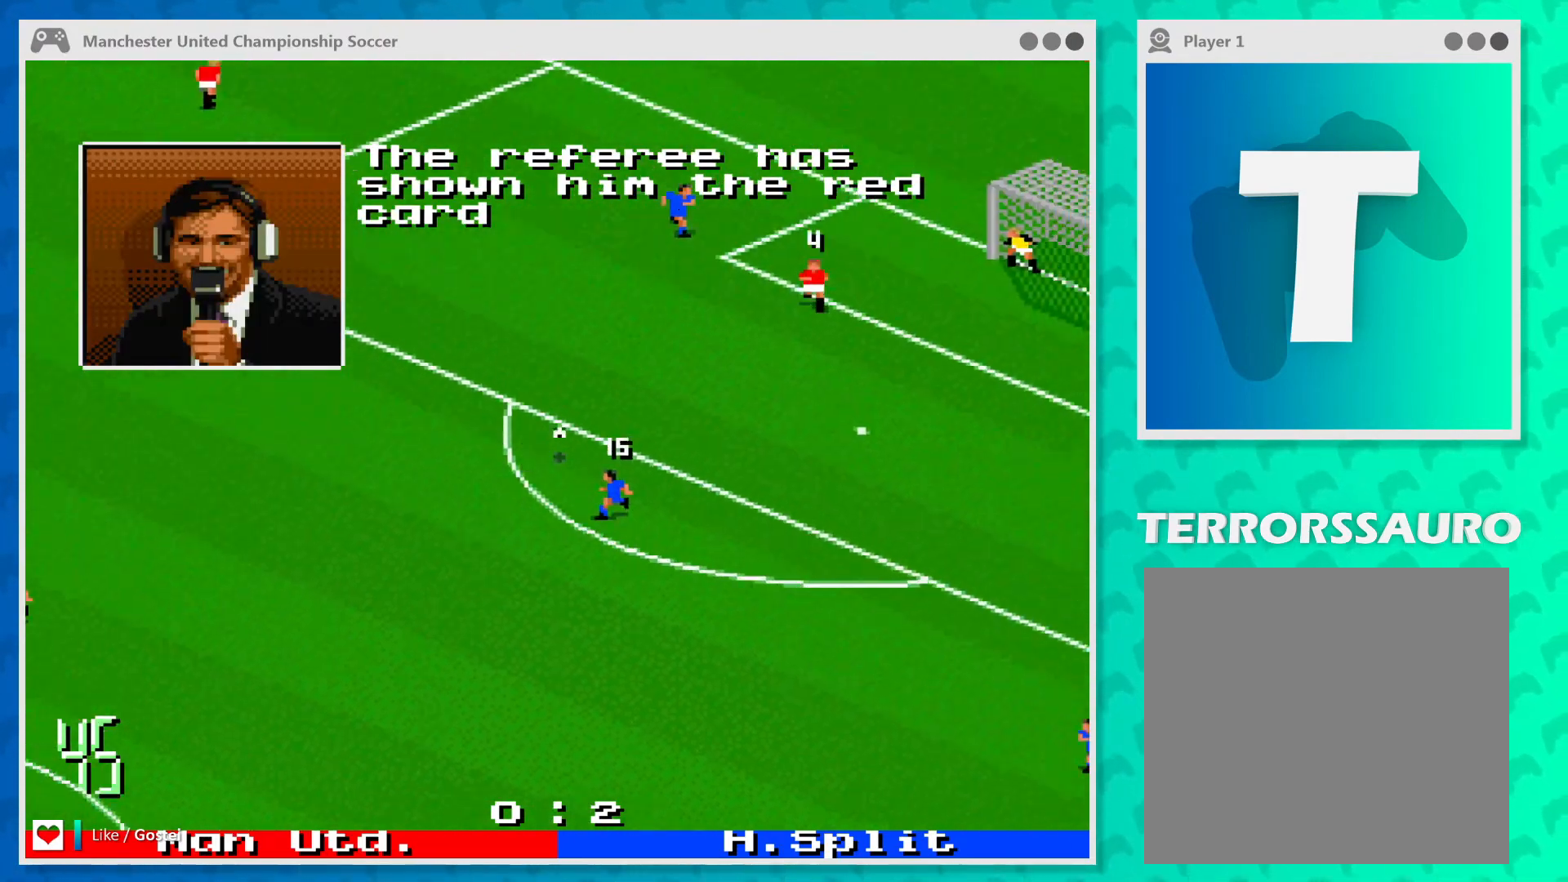
{"buttons": [], "left_stick": "down-right", "events": [[267, "left_stick", "center"], [500, "left_stick", "down-right"]]}
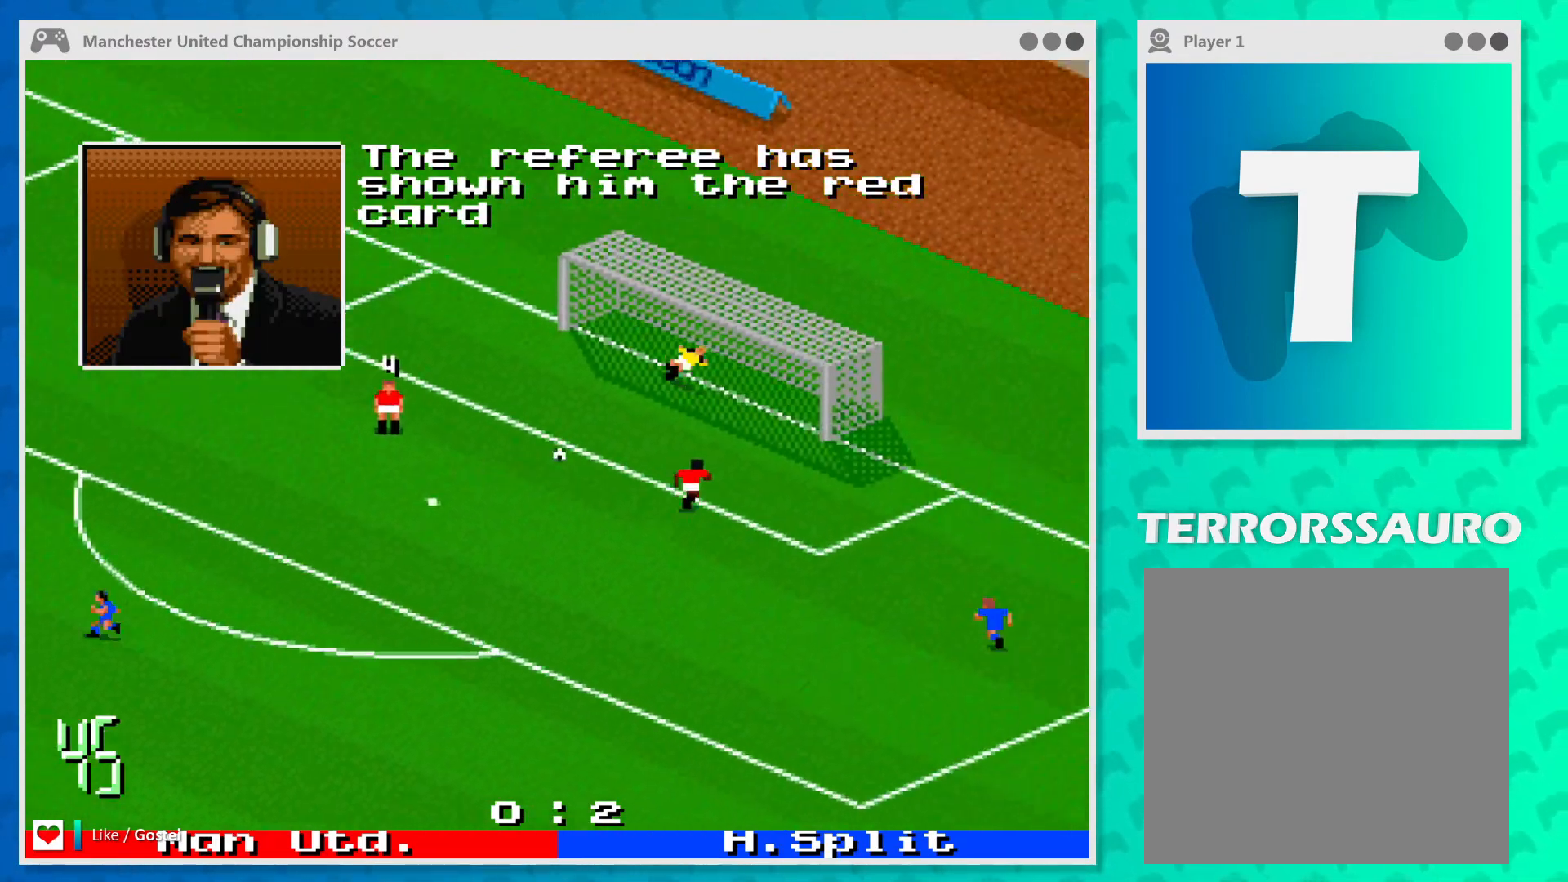
{"buttons": [], "left_stick": "down-right", "events": []}
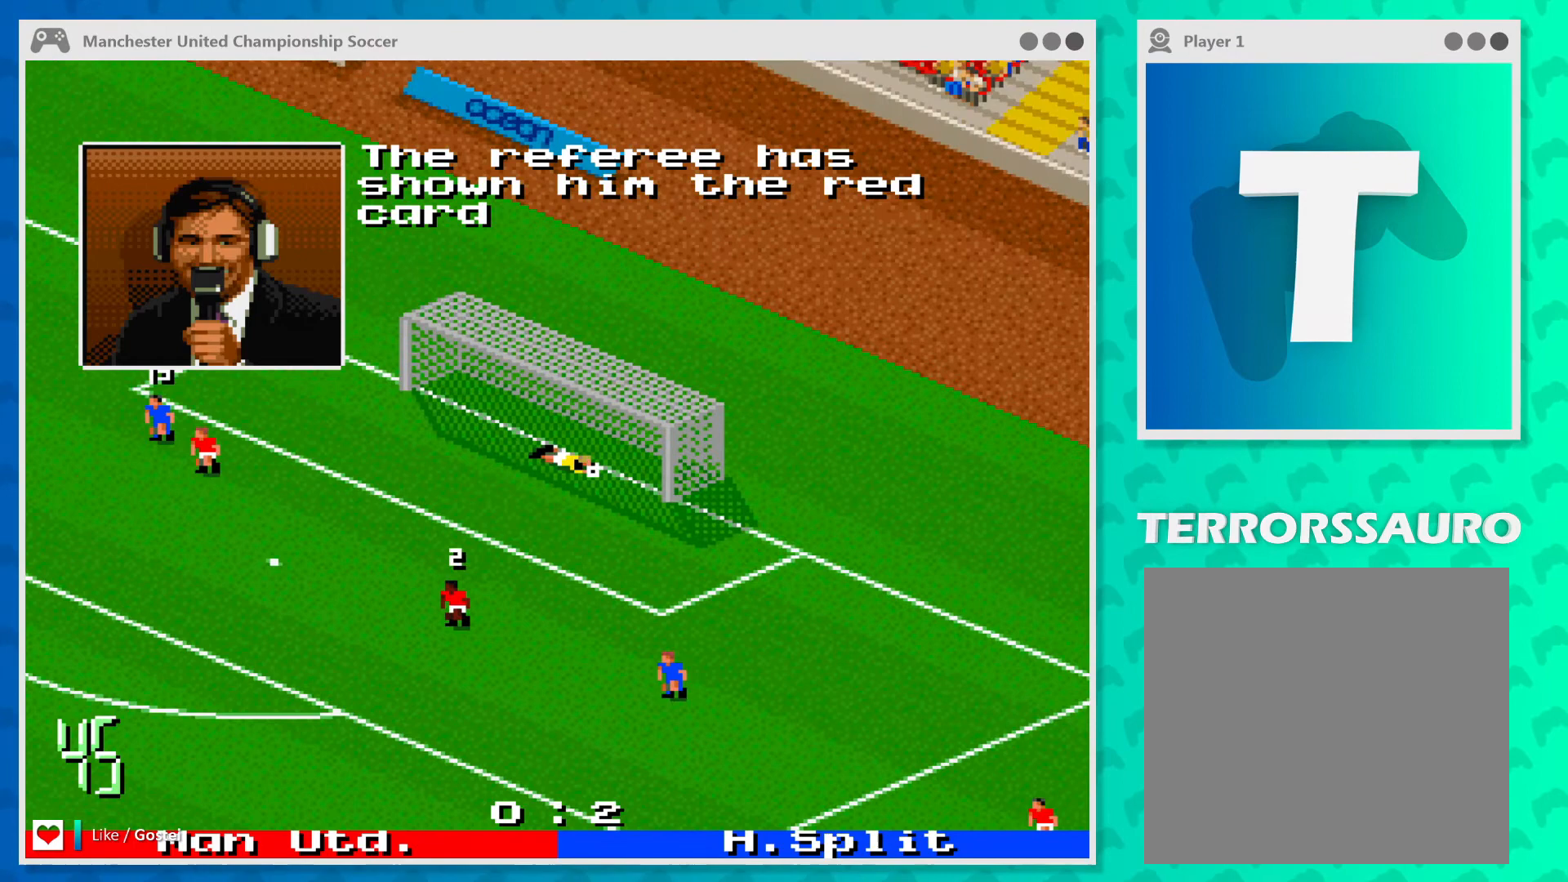
{"buttons": [], "left_stick": "center", "events": [[133, "left_stick", "center"]]}
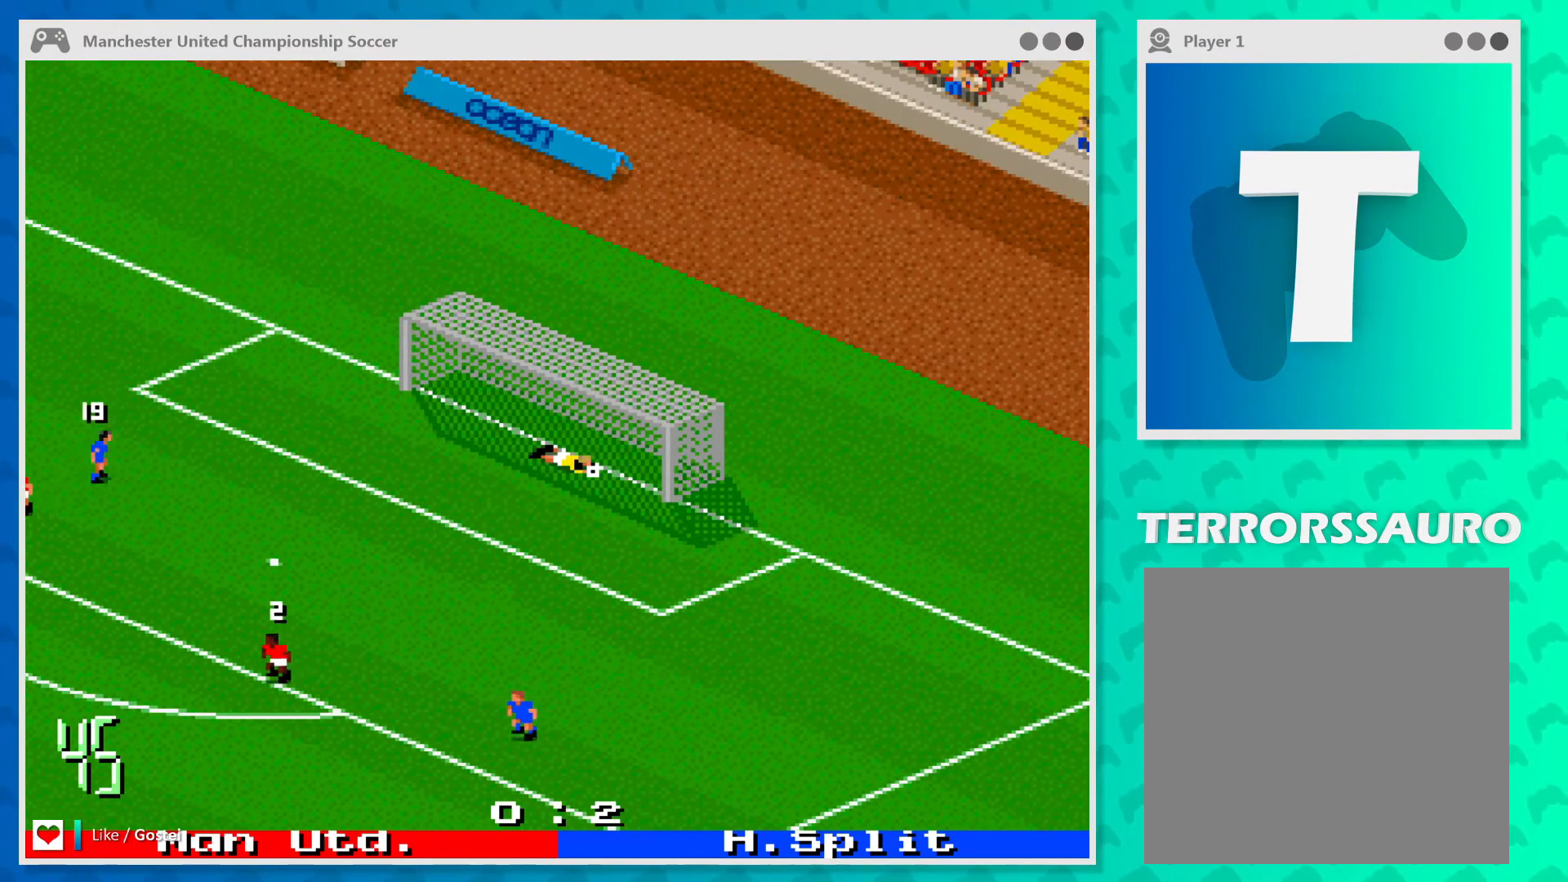
{"buttons": [], "left_stick": "center", "events": []}
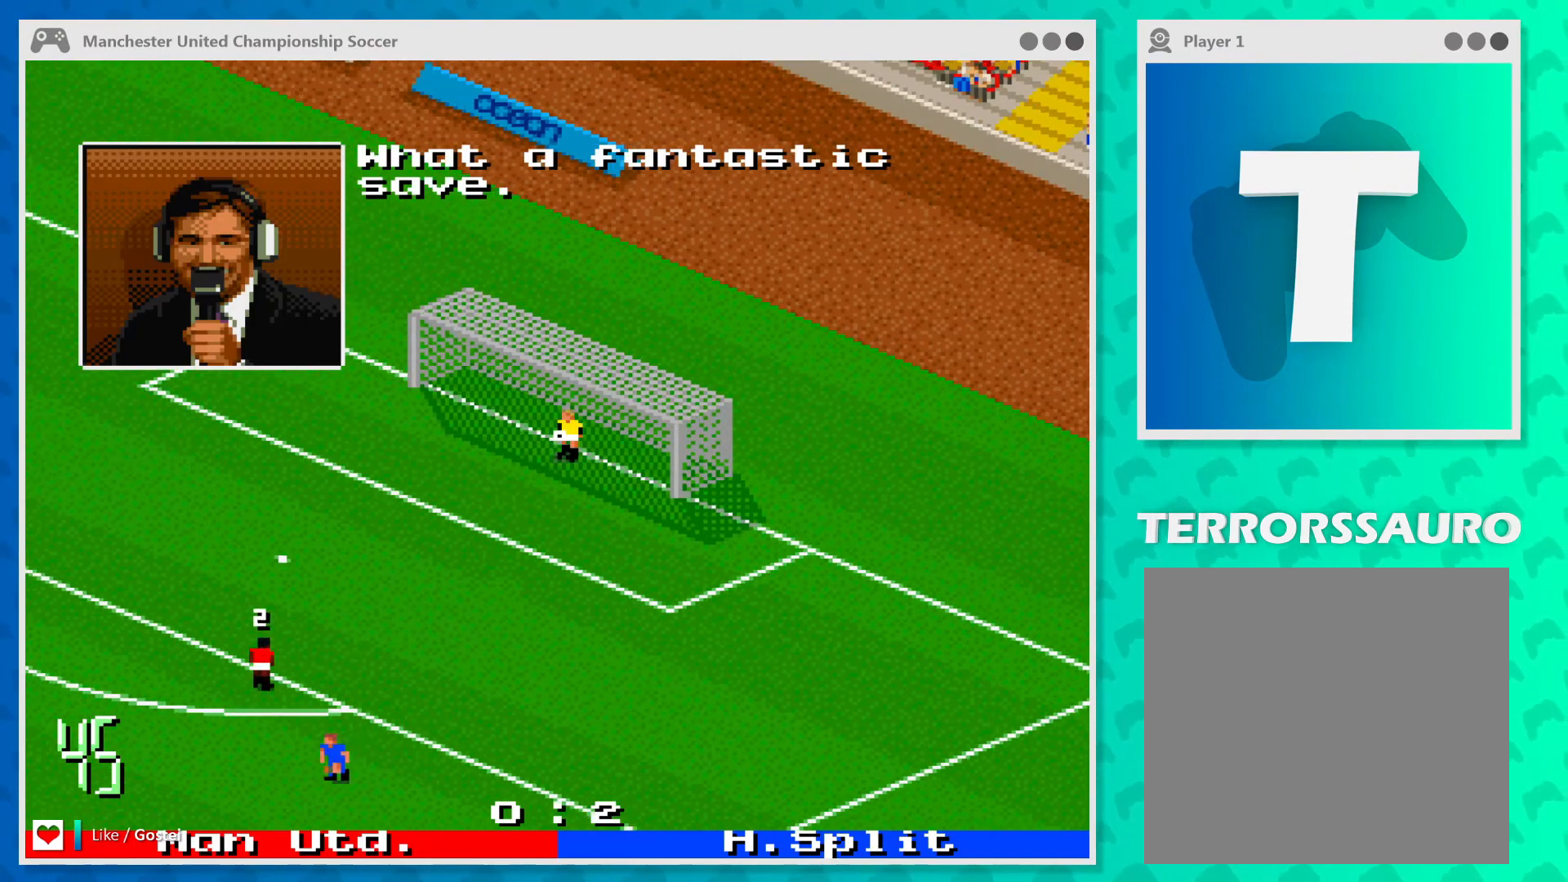
{"buttons": [], "left_stick": "center", "events": []}
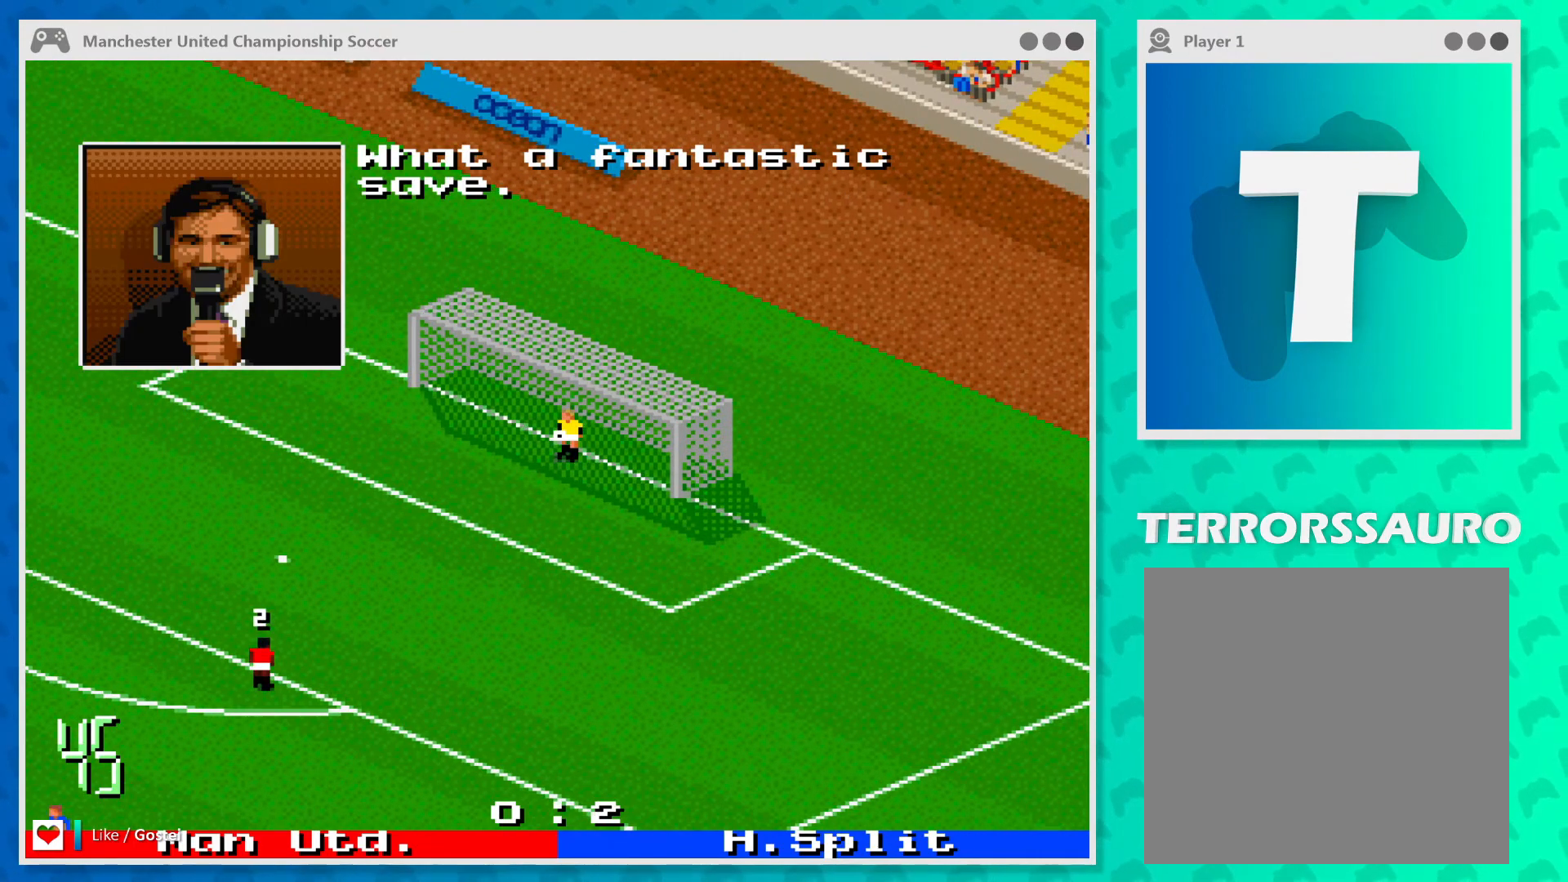
{"buttons": [], "left_stick": "center", "events": []}
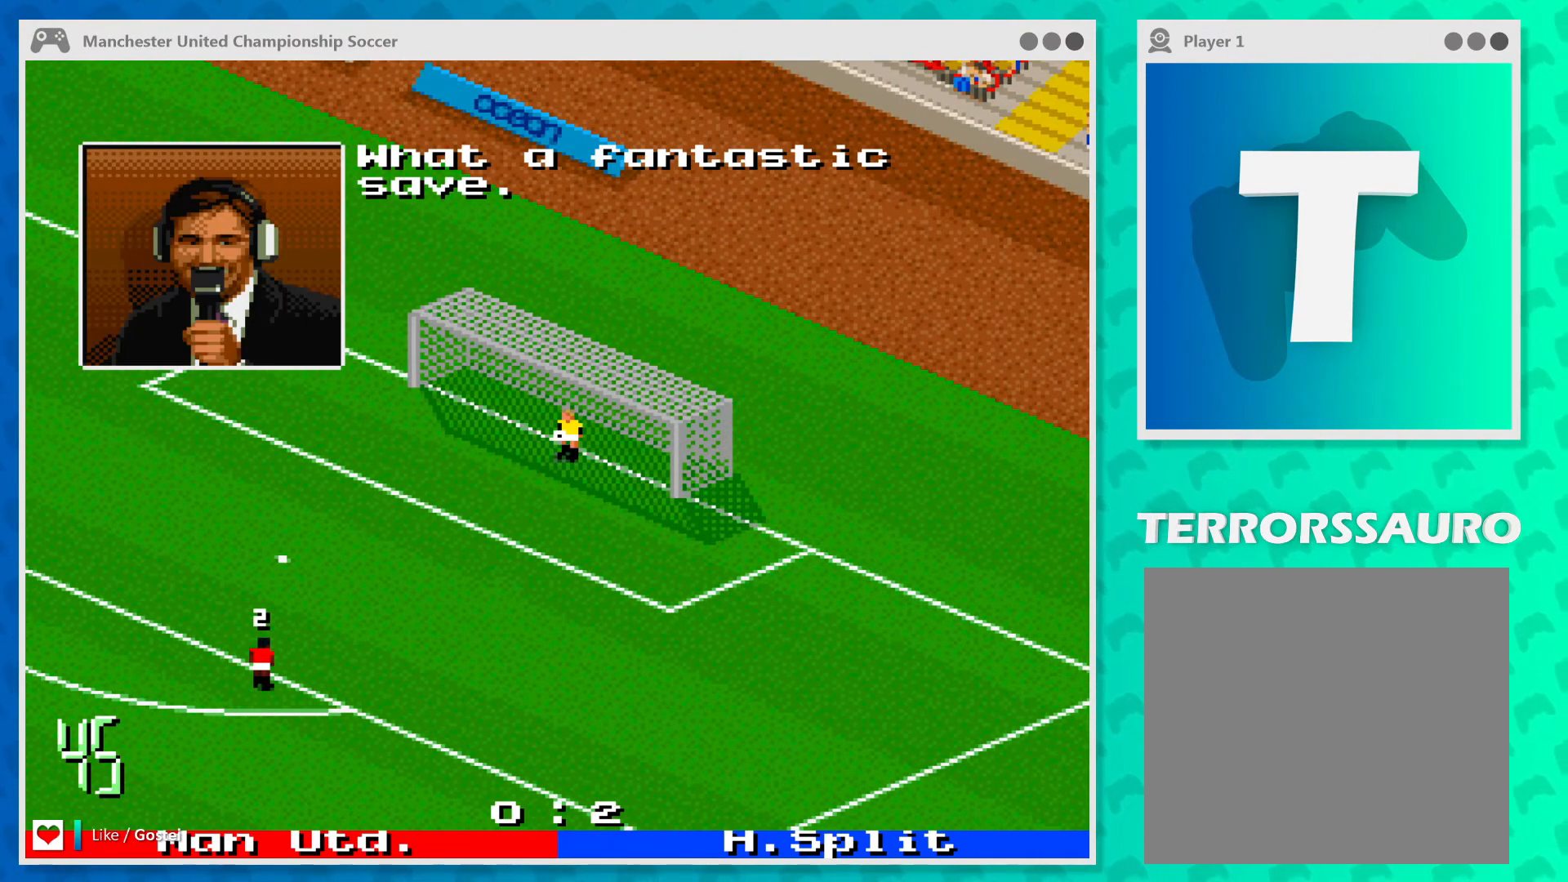
{"buttons": ["A"], "left_stick": "center", "events": [[400, "A", "down"]]}
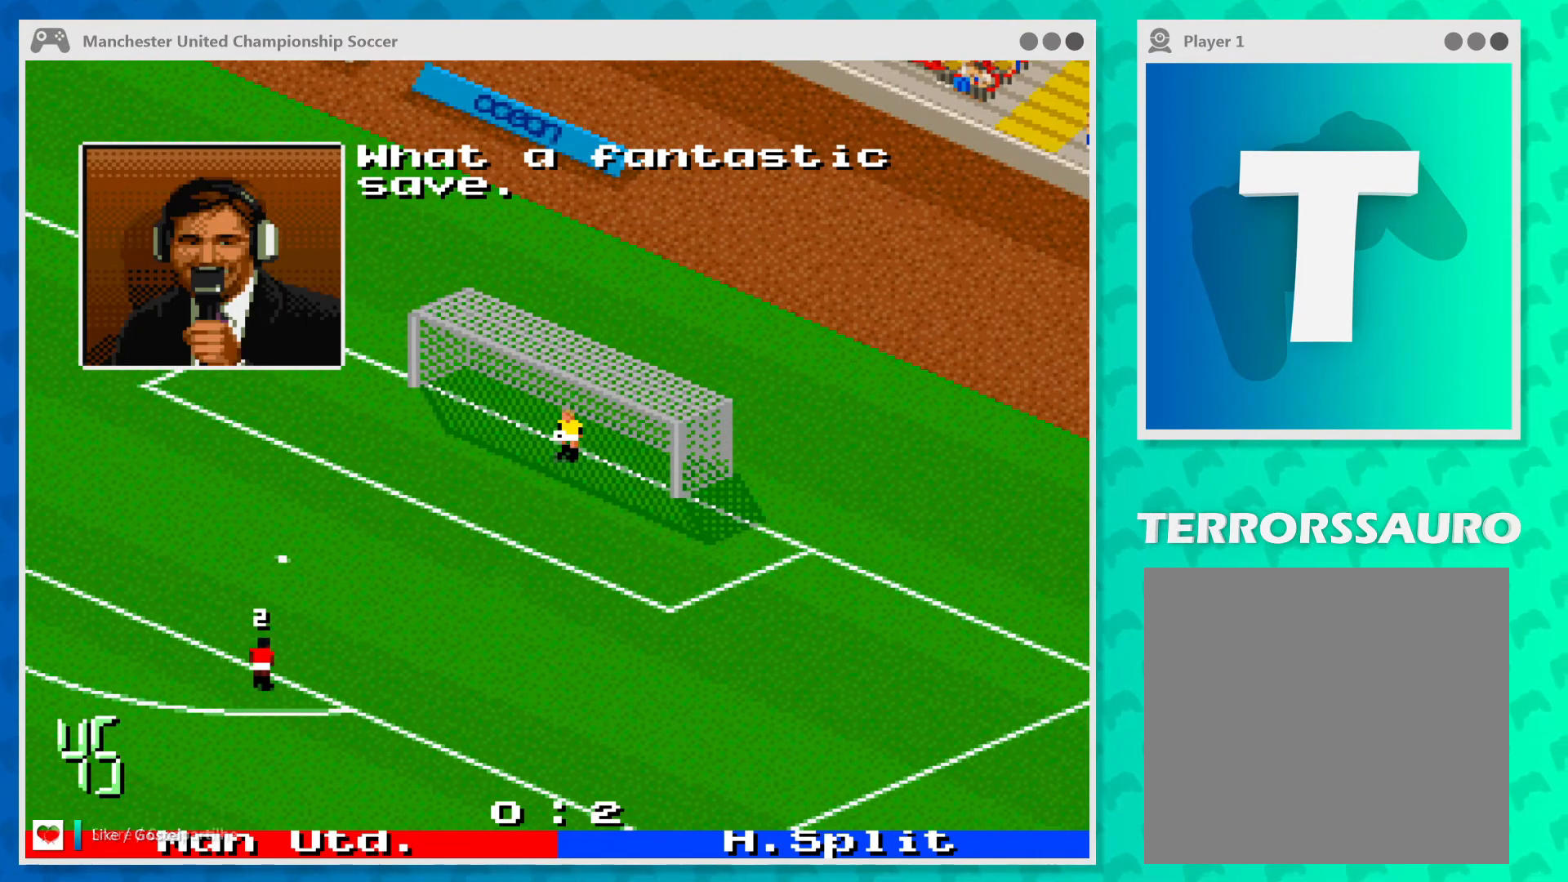
{"buttons": [], "left_stick": "center", "events": [[33, "A", "up"]]}
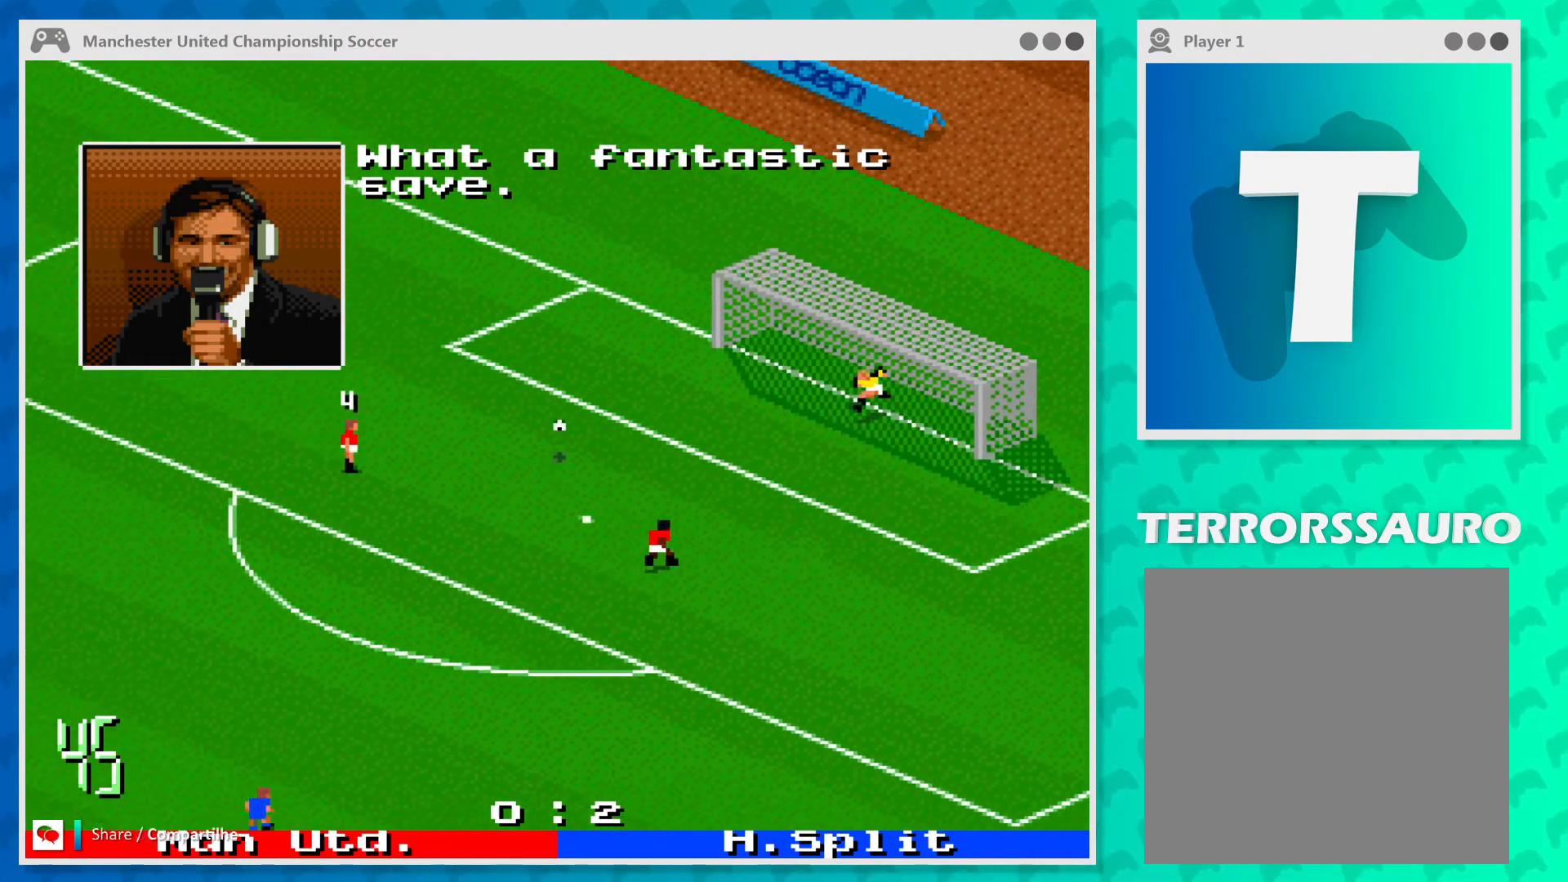
{"buttons": [], "left_stick": "down", "events": [[333, "left_stick", "down"]]}
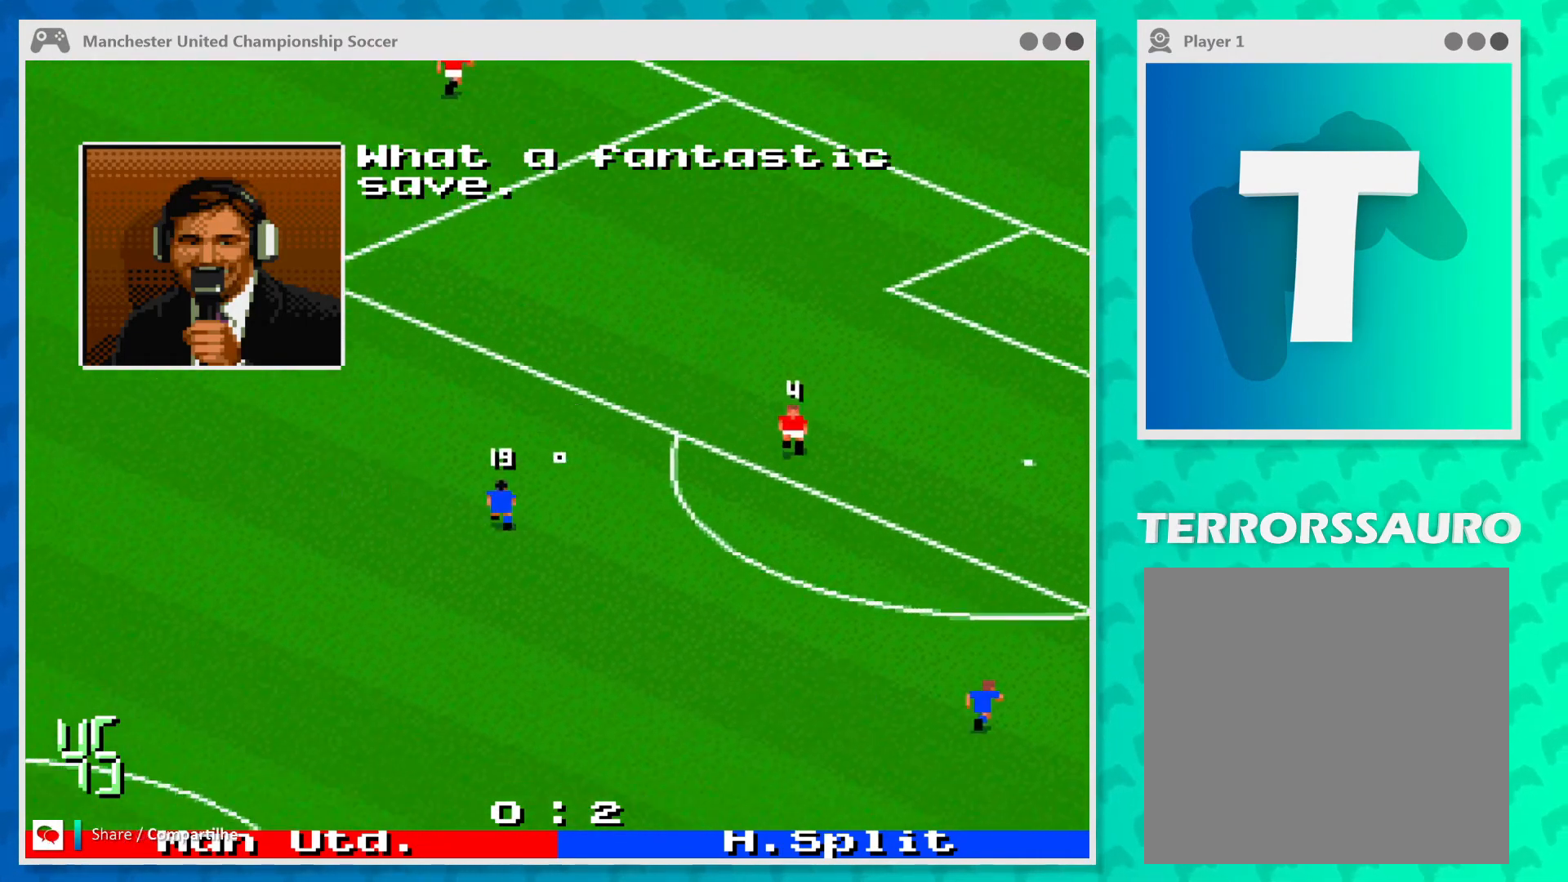
{"buttons": [], "left_stick": "left", "events": [[67, "left_stick", "down-left"], [233, "left_stick", "left"]]}
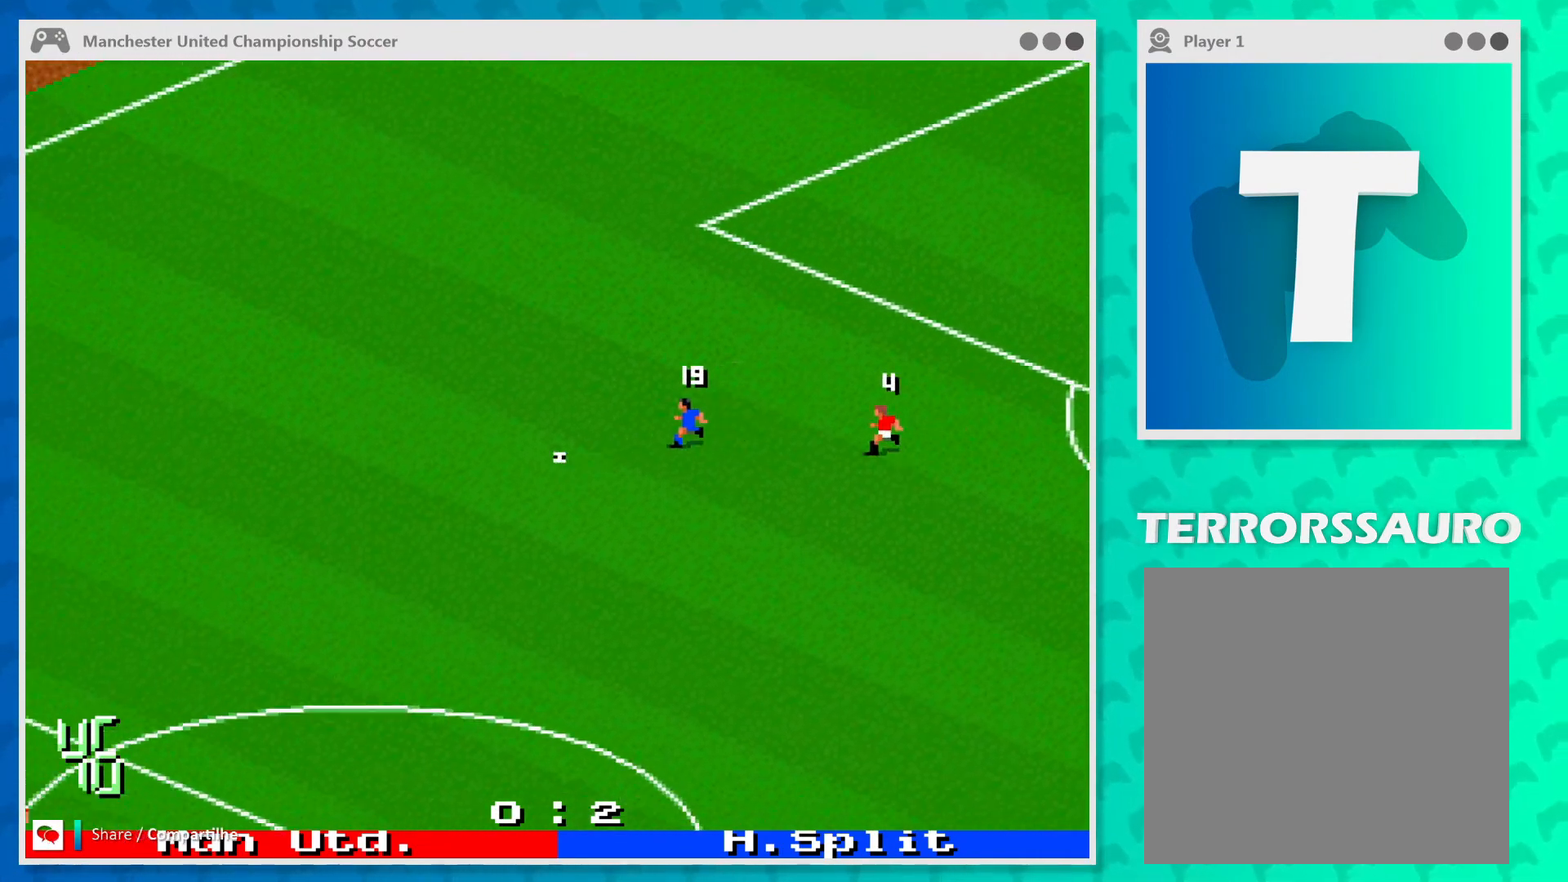
{"buttons": [], "left_stick": "left", "events": []}
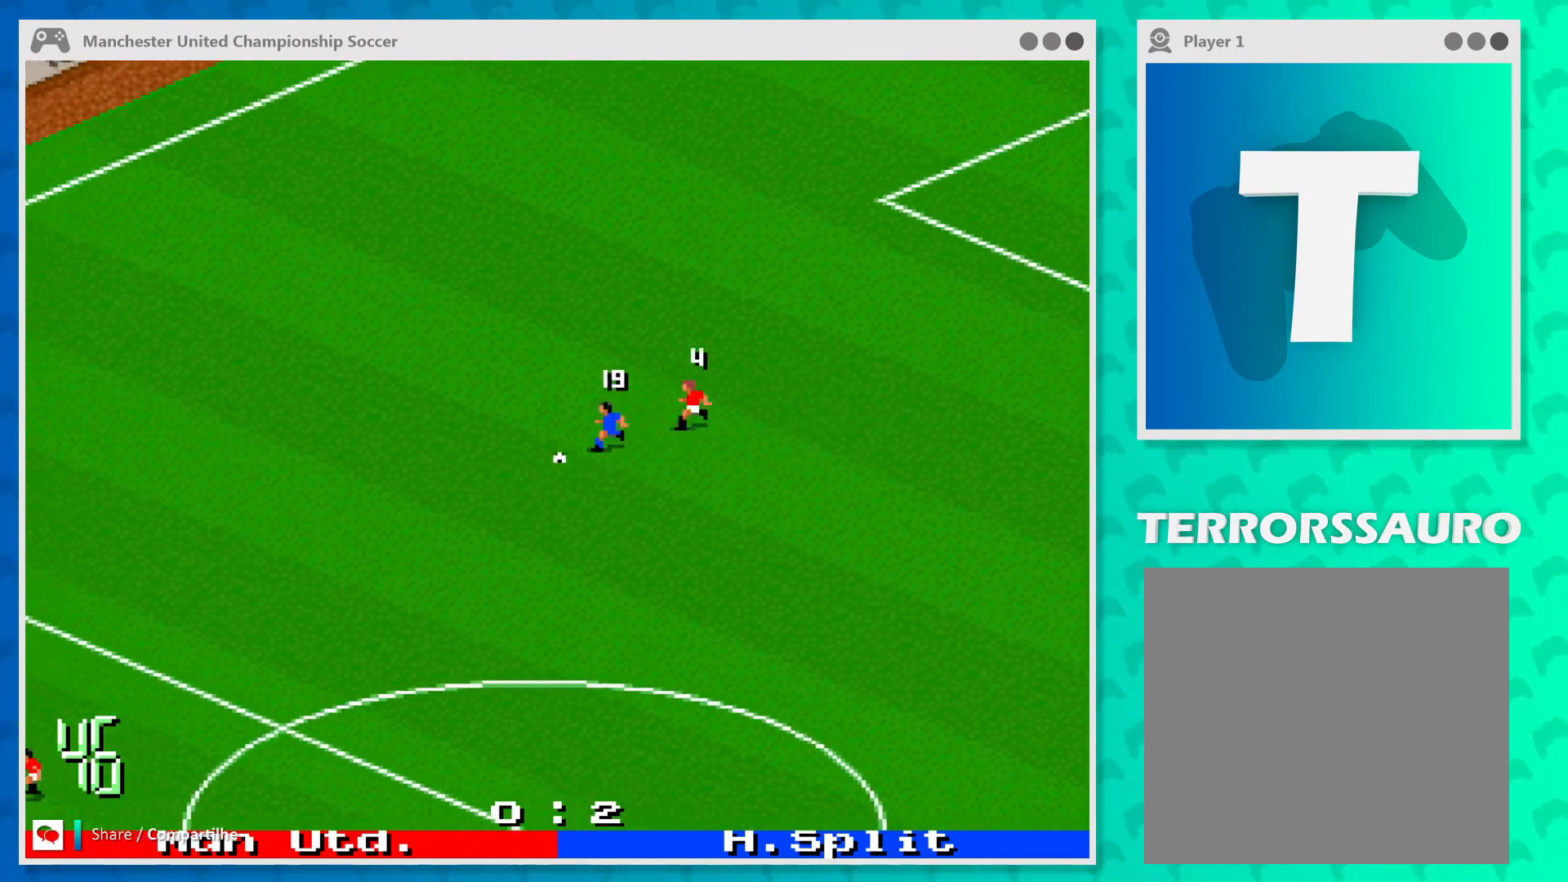
{"buttons": [], "left_stick": "down-left", "events": [[100, "B", "down"], [100, "left_stick", "down-left"], [233, "B", "up"]]}
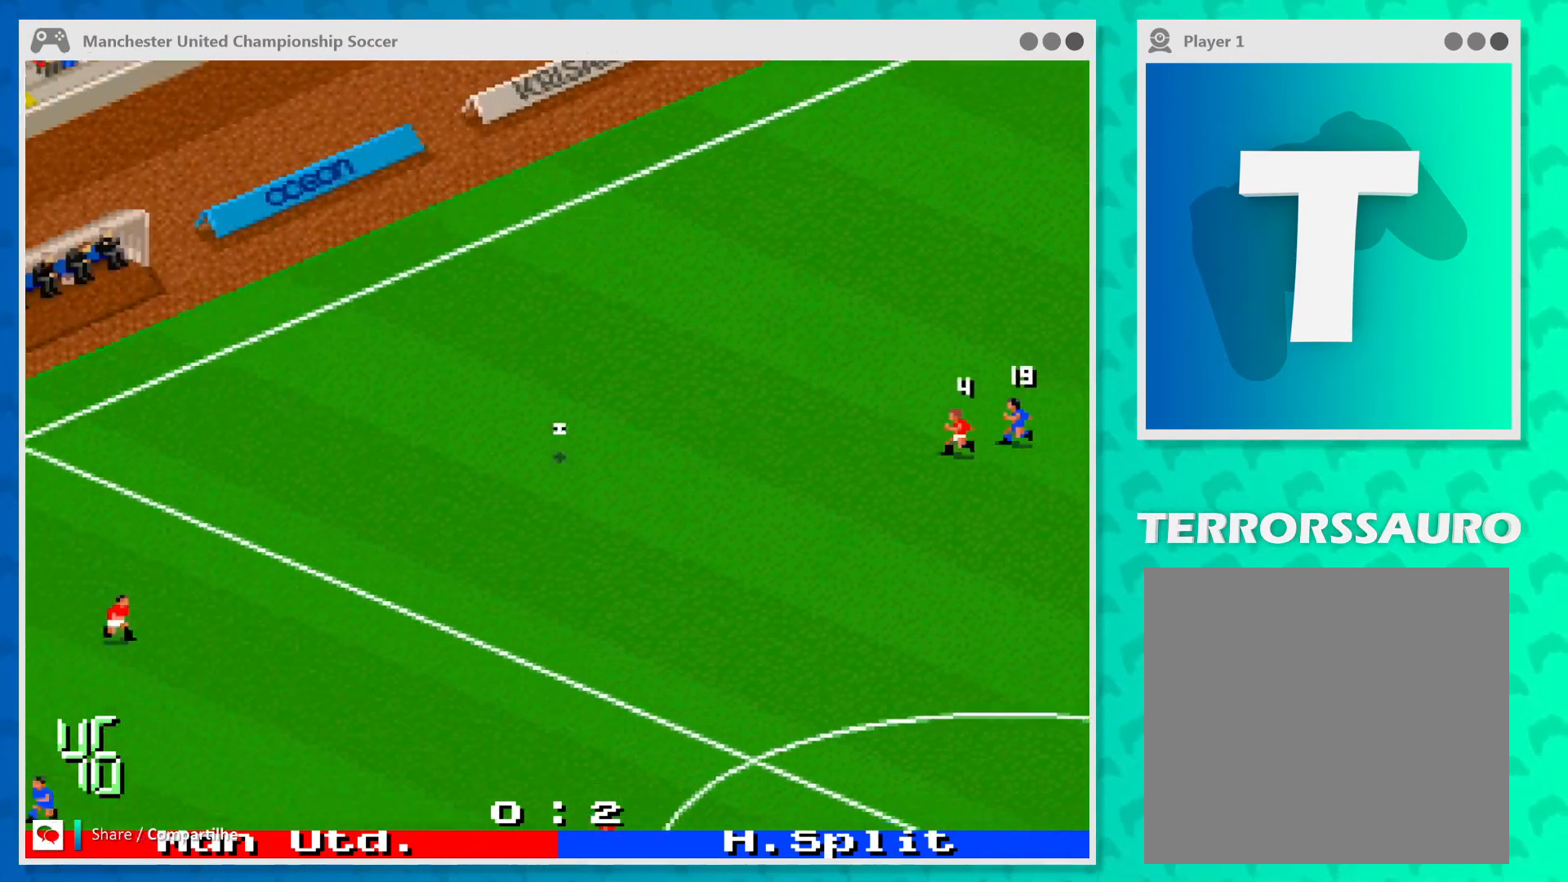
{"buttons": [], "left_stick": "down-left", "events": []}
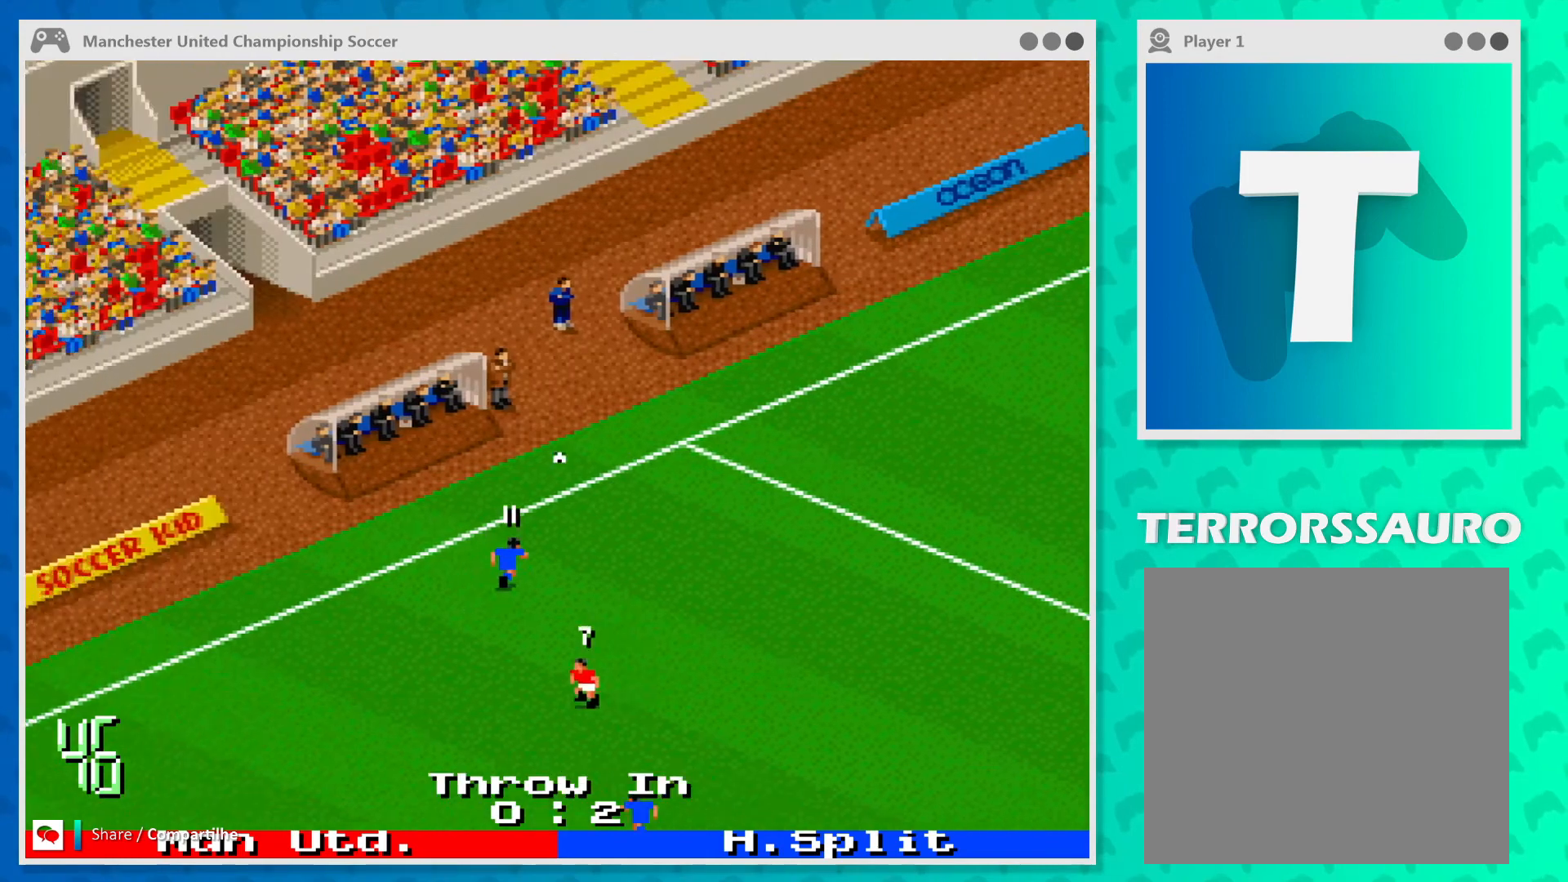
{"buttons": [], "left_stick": "center", "events": [[433, "left_stick", "center"]]}
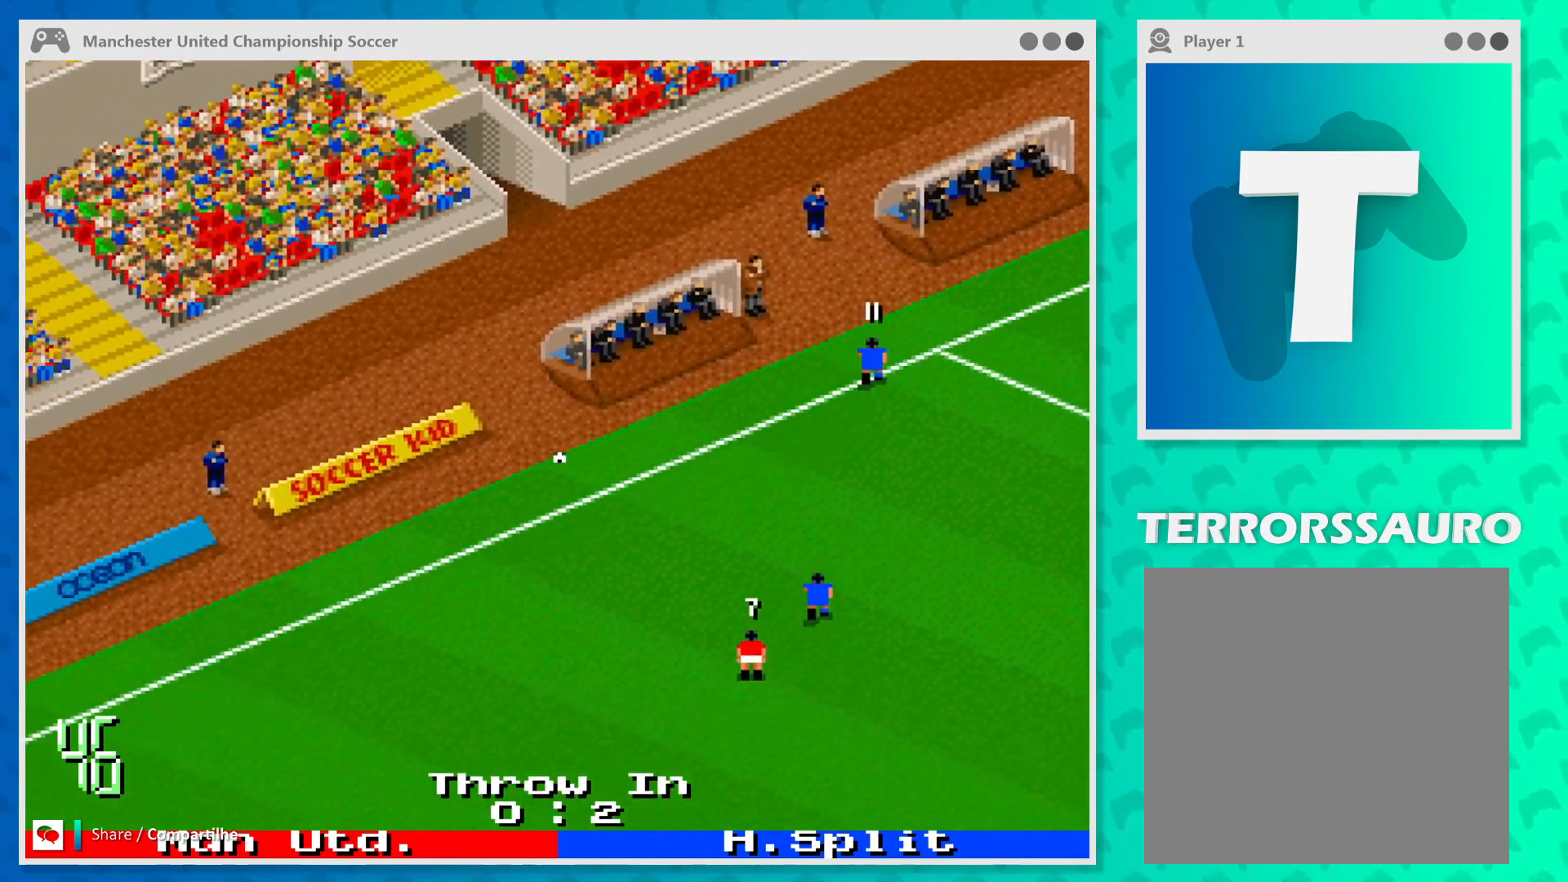
{"buttons": [], "left_stick": "center", "events": []}
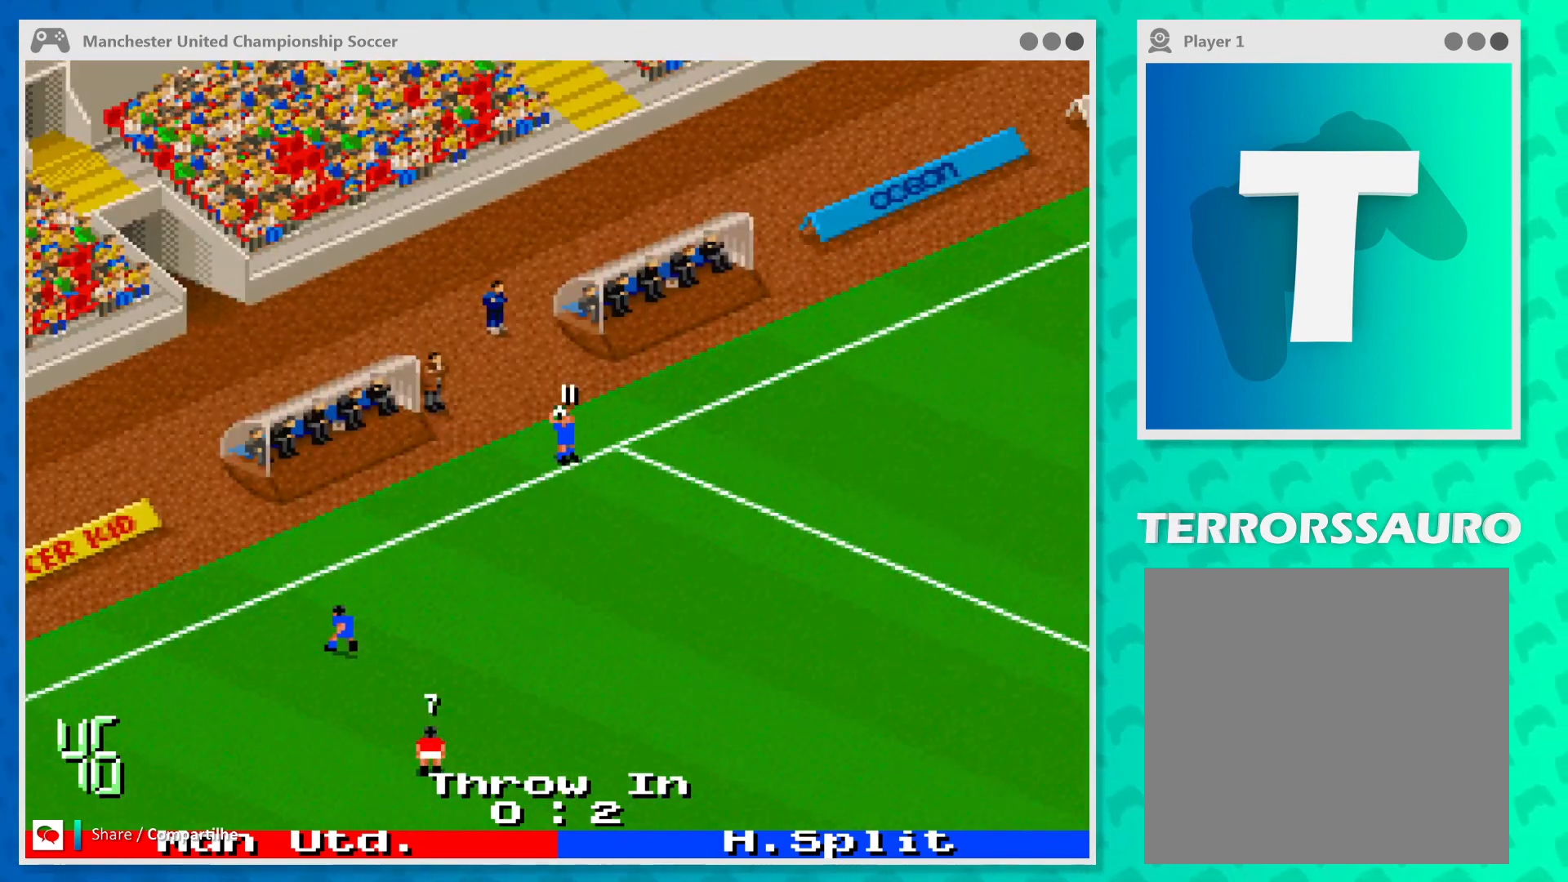
{"buttons": [], "left_stick": "center", "events": []}
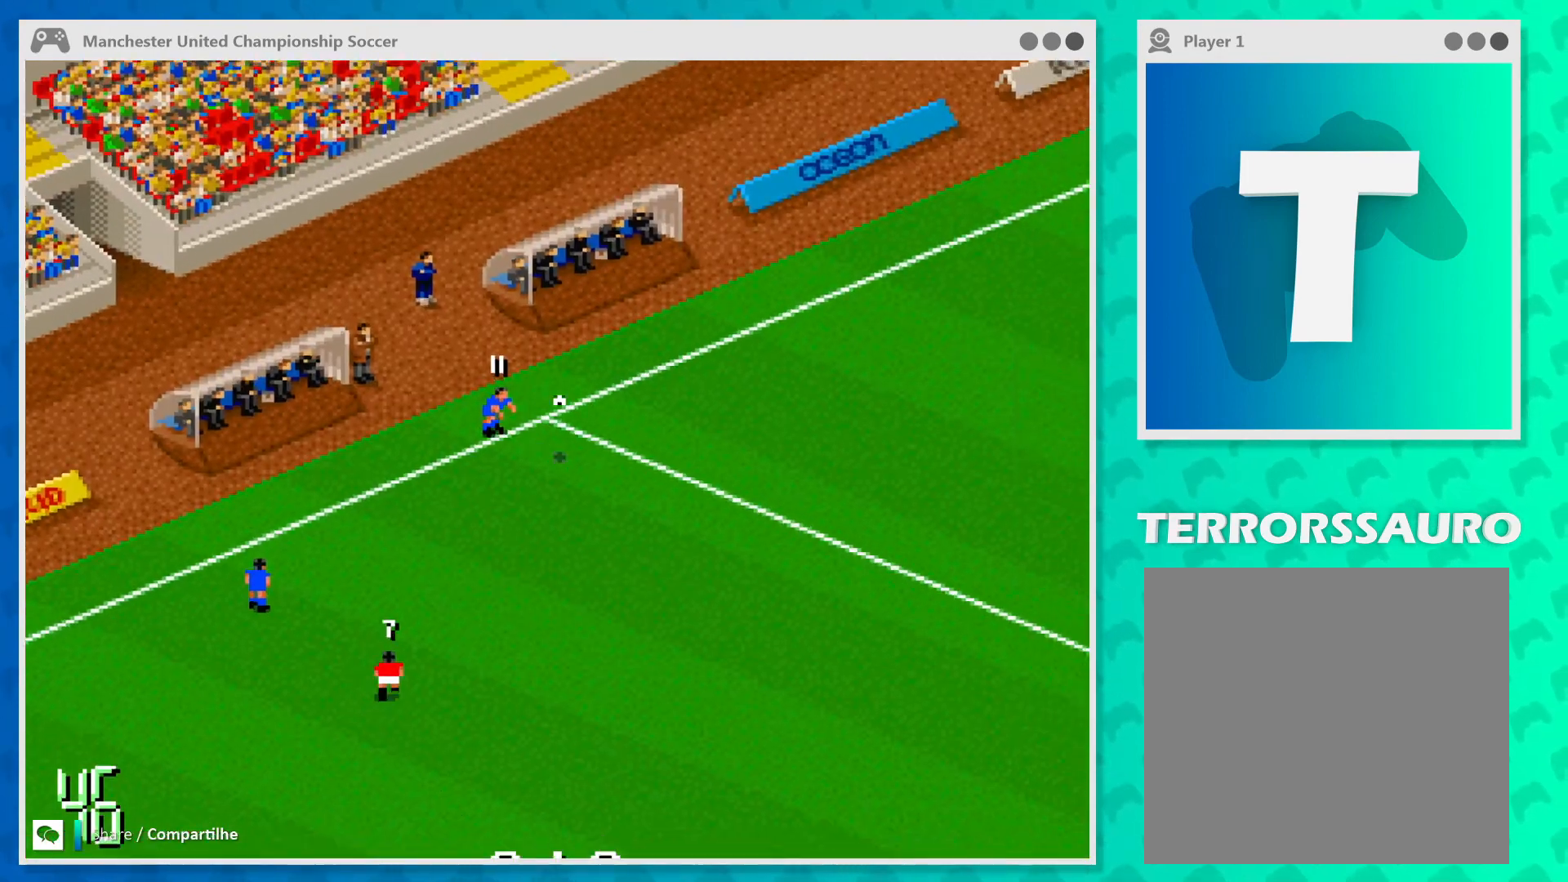
{"buttons": [], "left_stick": "right", "events": [[333, "left_stick", "right"]]}
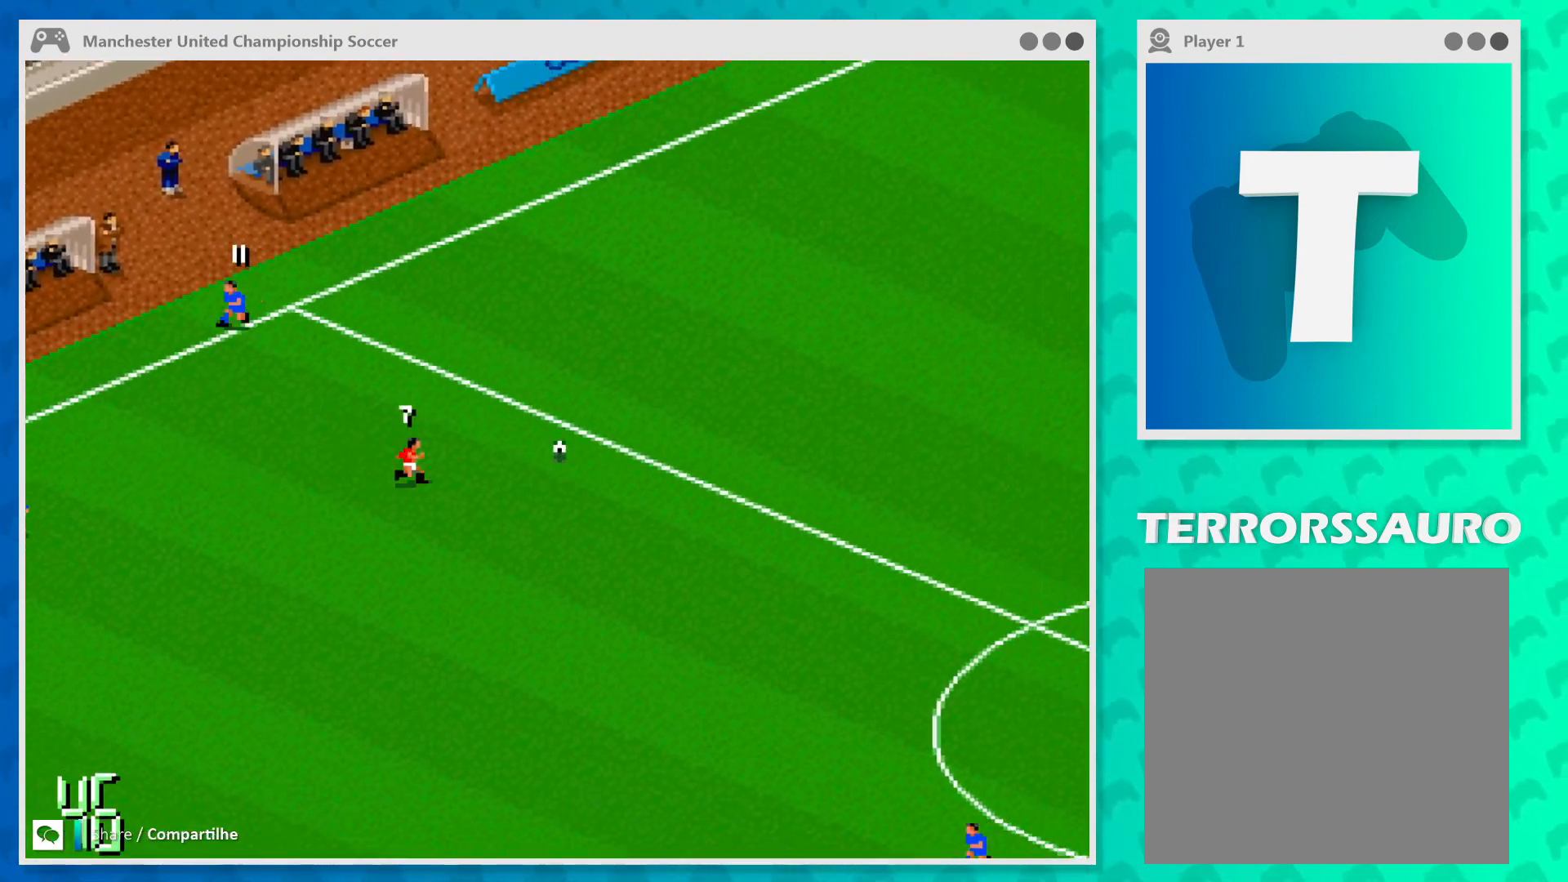
{"buttons": [], "left_stick": "down", "events": [[367, "left_stick", "down-right"], [500, "left_stick", "down"]]}
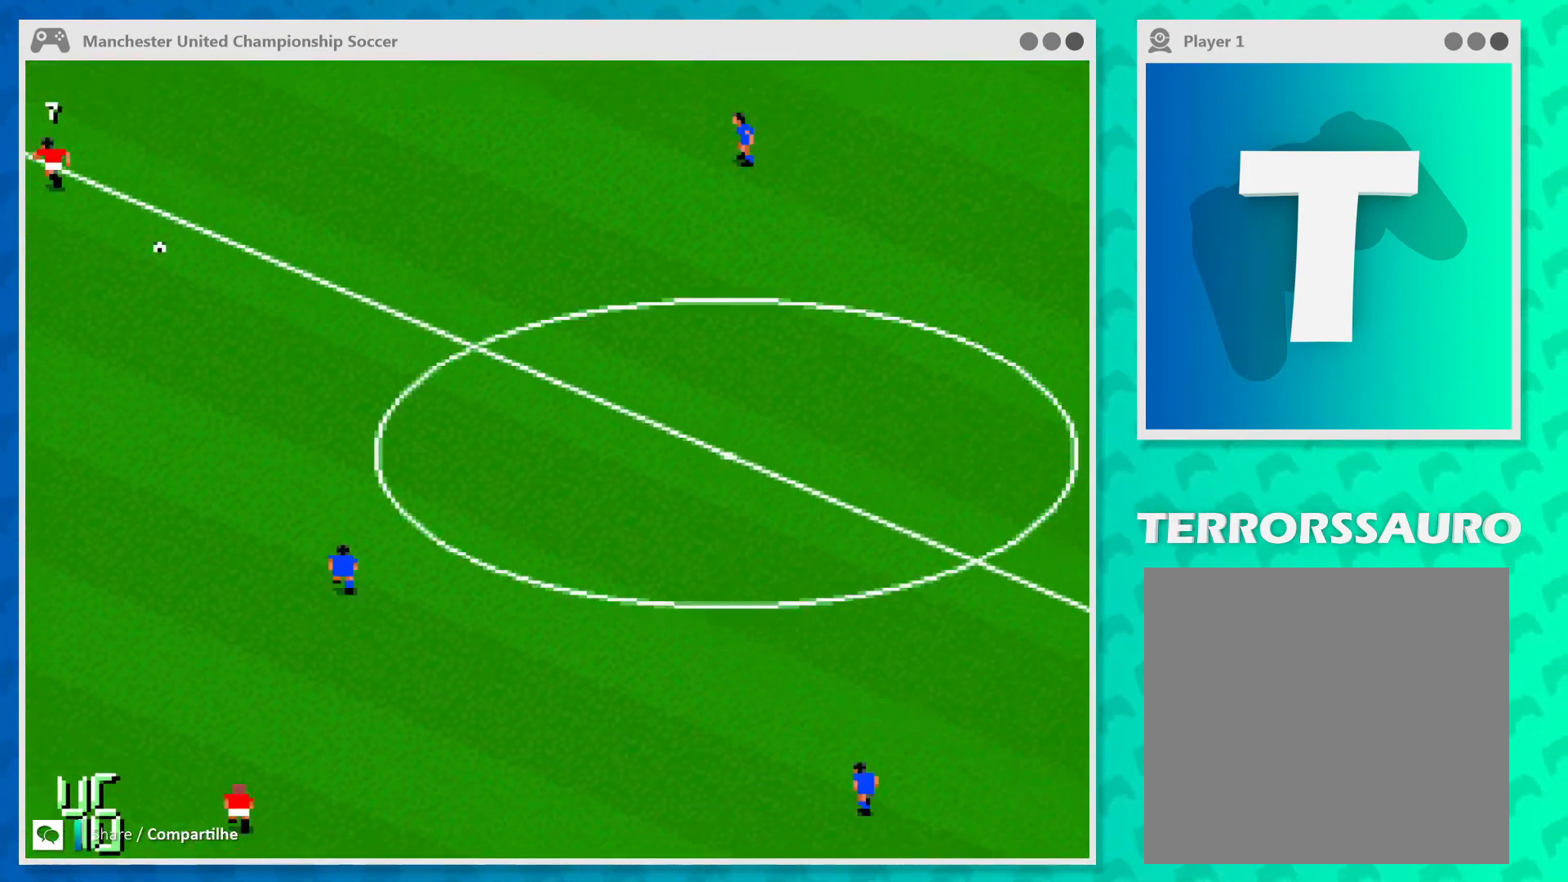
{"buttons": [], "left_stick": "center", "events": [[400, "left_stick", "down-left"], [500, "left_stick", "center"]]}
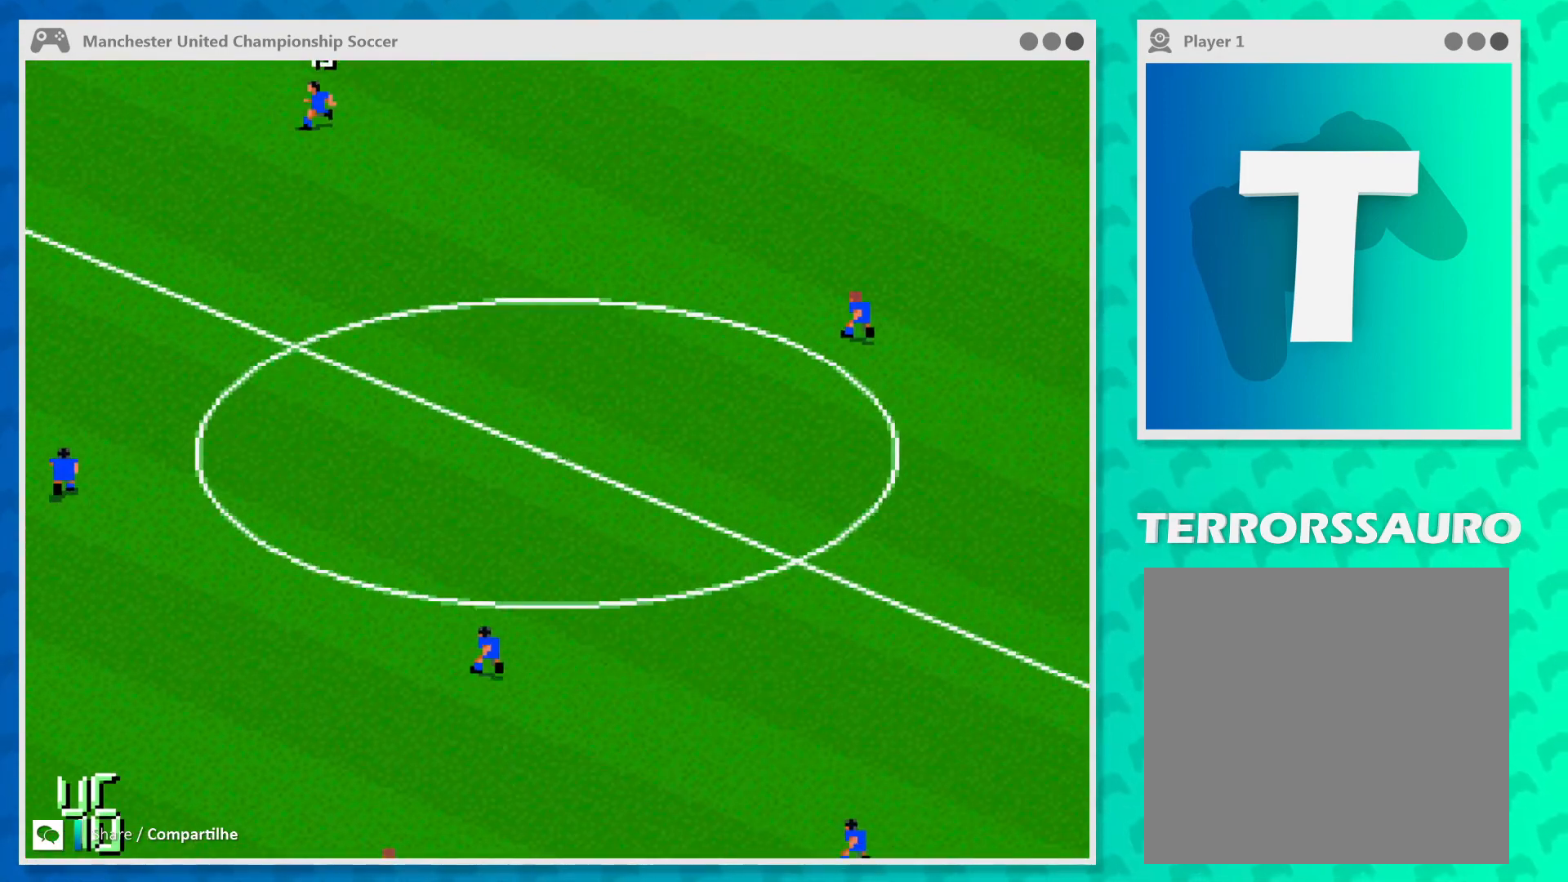
{"buttons": [], "left_stick": "center", "events": []}
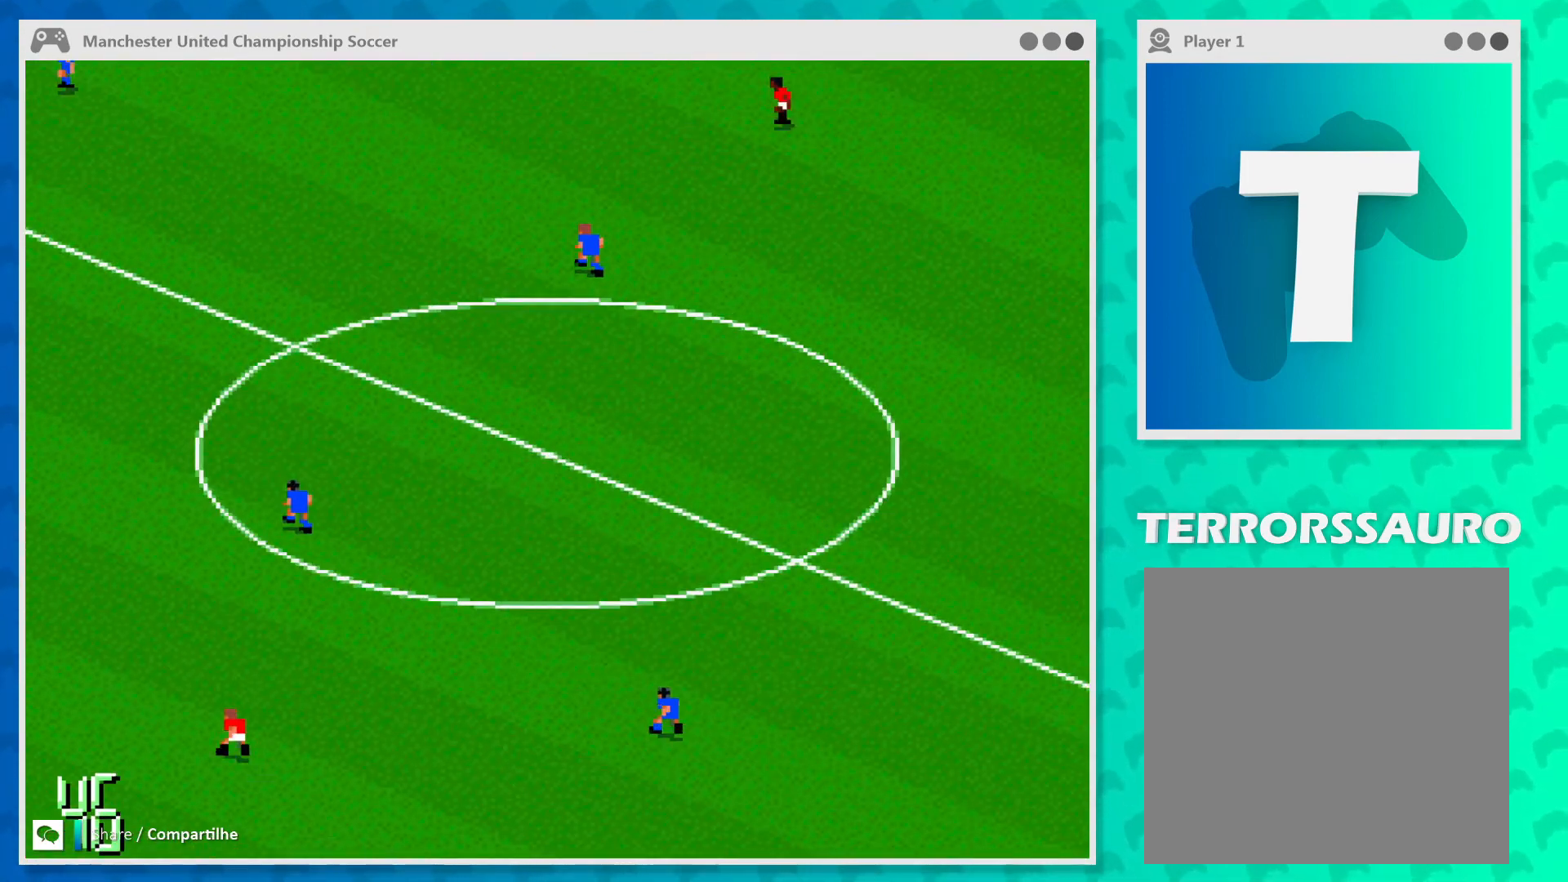
{"buttons": [], "left_stick": "center", "events": []}
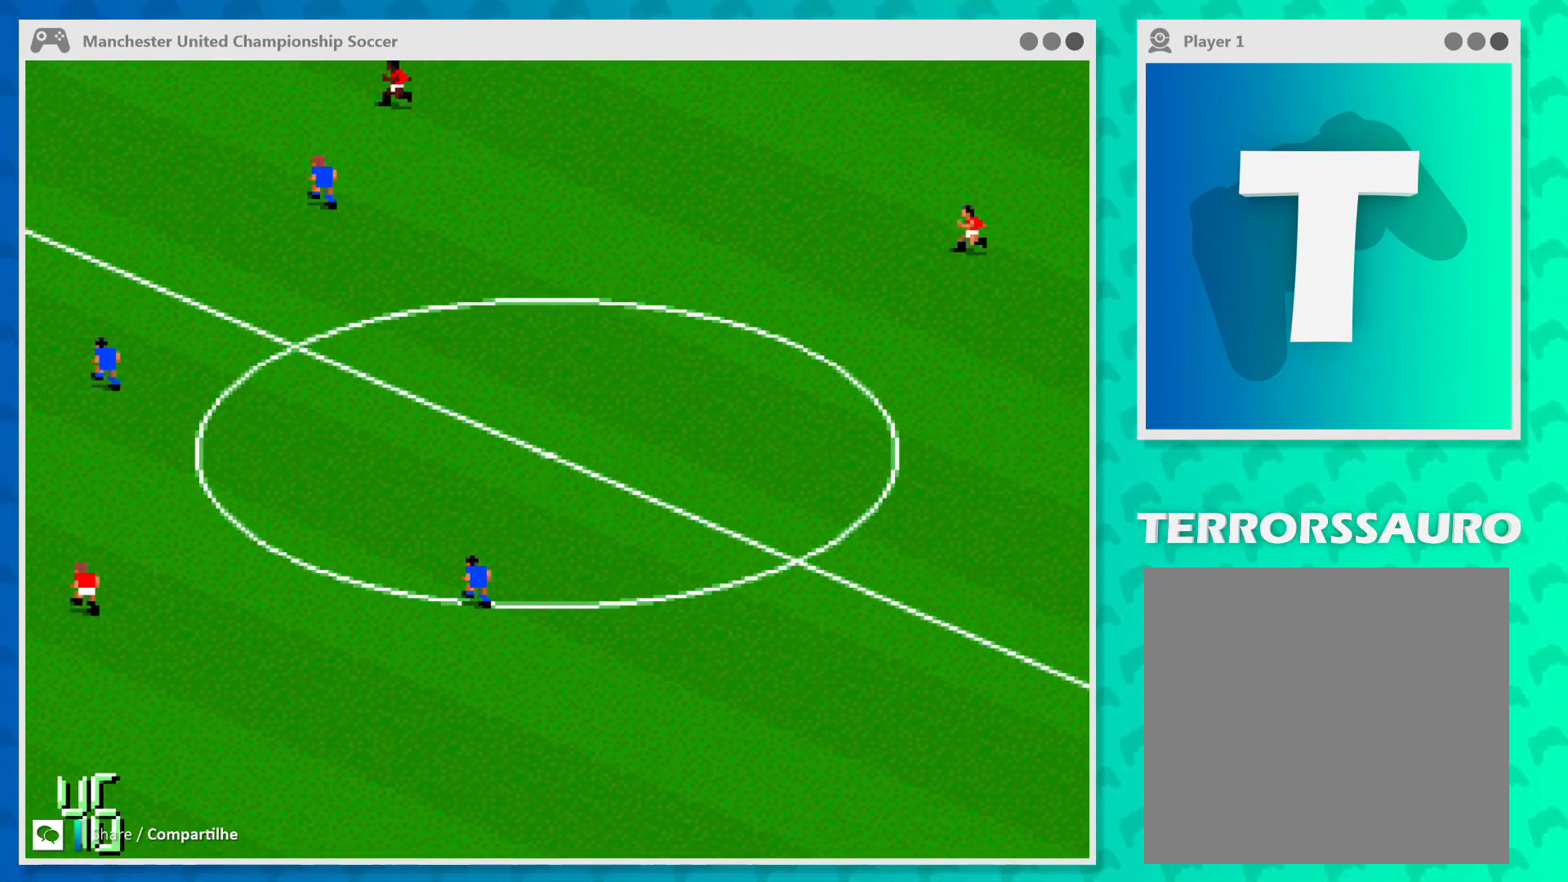
{"buttons": [], "left_stick": "center", "events": []}